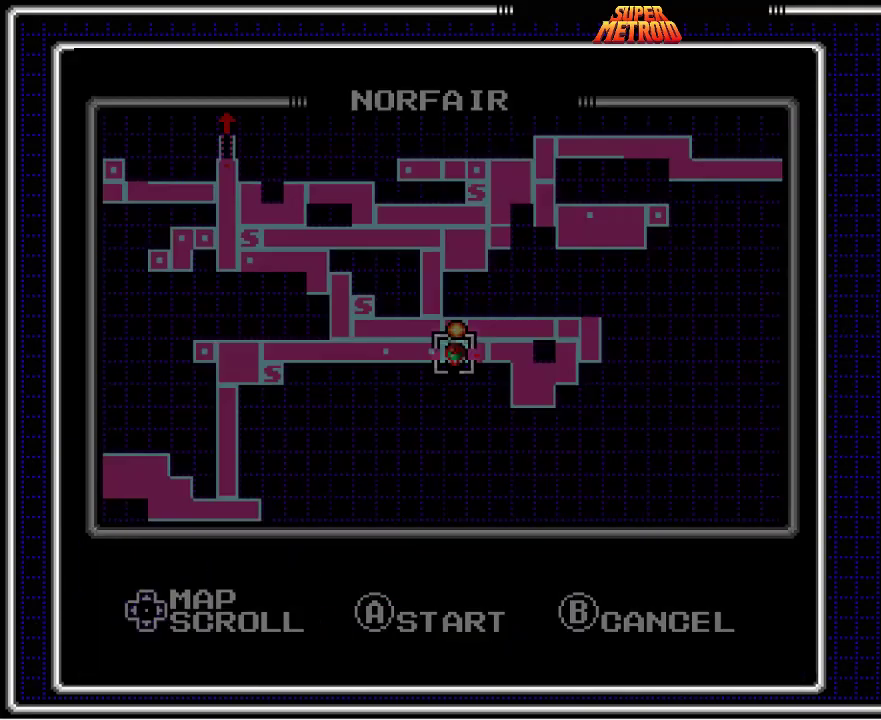
Gameplay with a controller (Nintendo layout); each line is a JSON object with the inputs held at the frame after it. "events" lists button and stick changes between this image and that frame as [ms after this image, input, new state], when the widget could be followed in between. Not read: L3 R3 SELECT.
{"buttons": [], "events": [[17, "A", "down"], [117, "A", "up"]]}
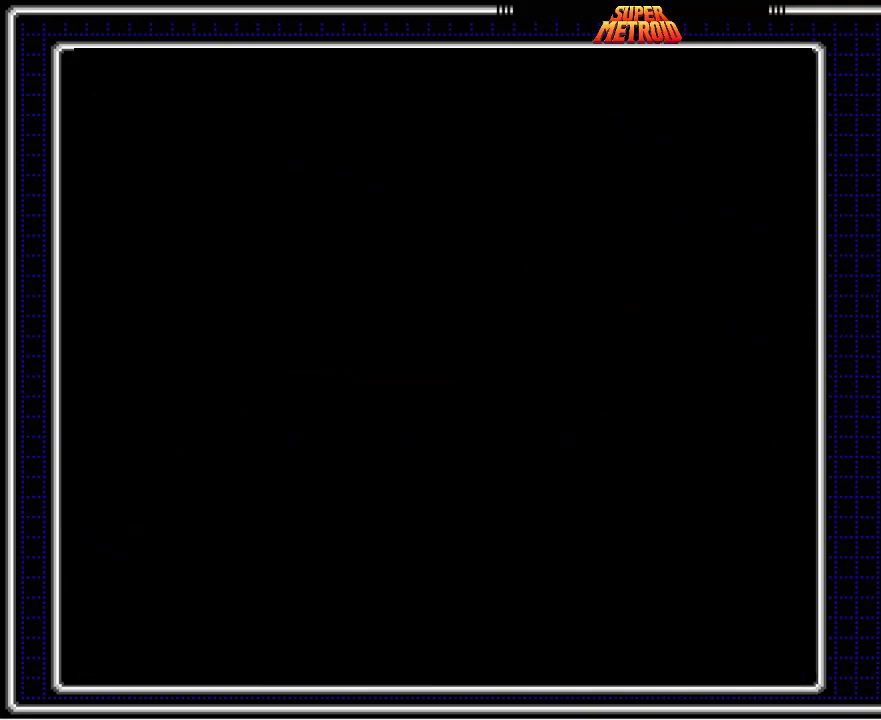
{"buttons": [], "events": []}
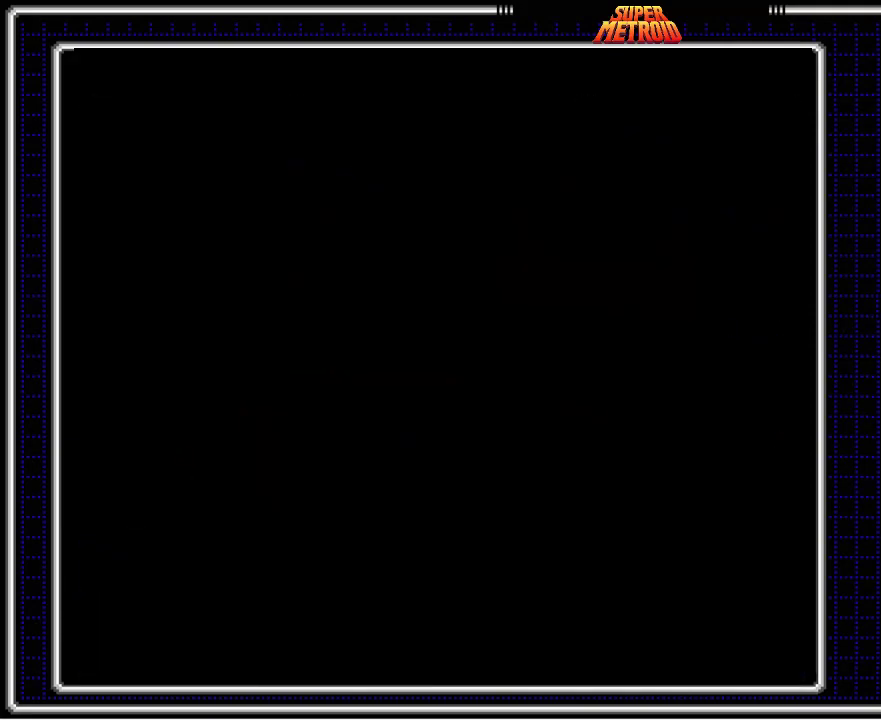
{"buttons": [], "events": []}
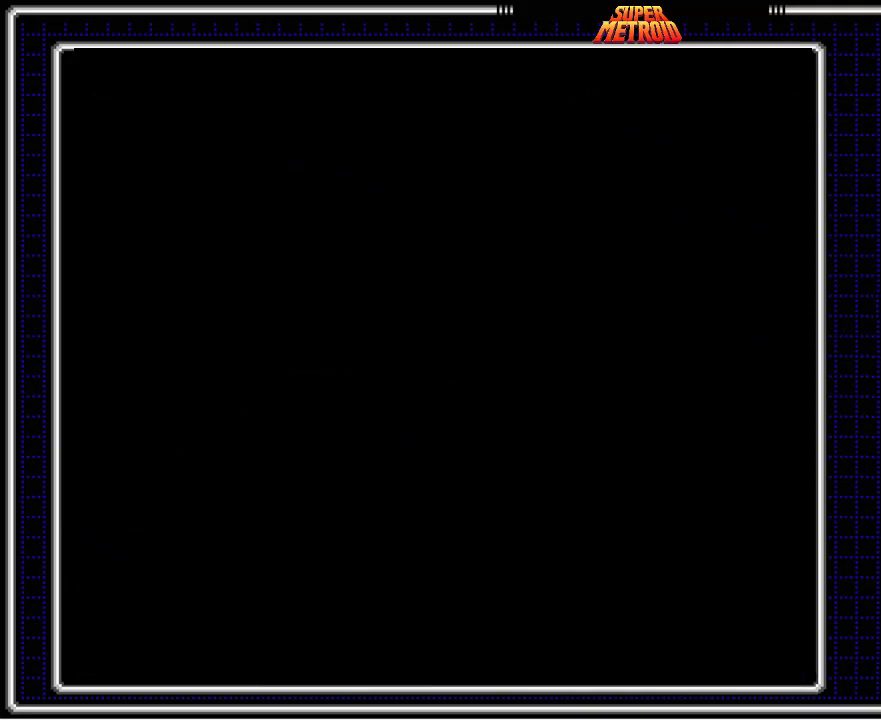
{"buttons": [], "events": []}
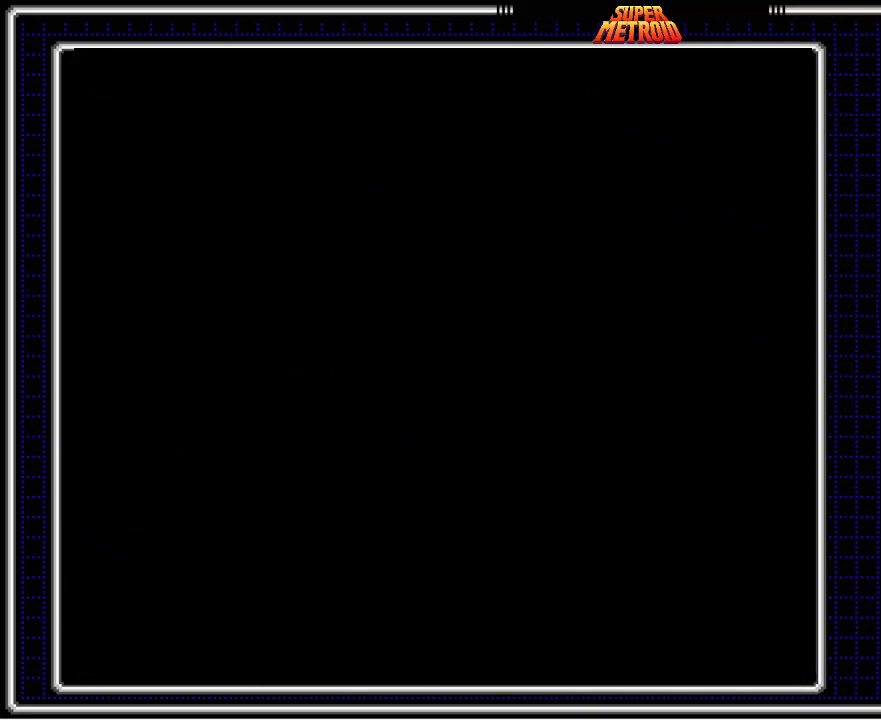
{"buttons": [], "events": []}
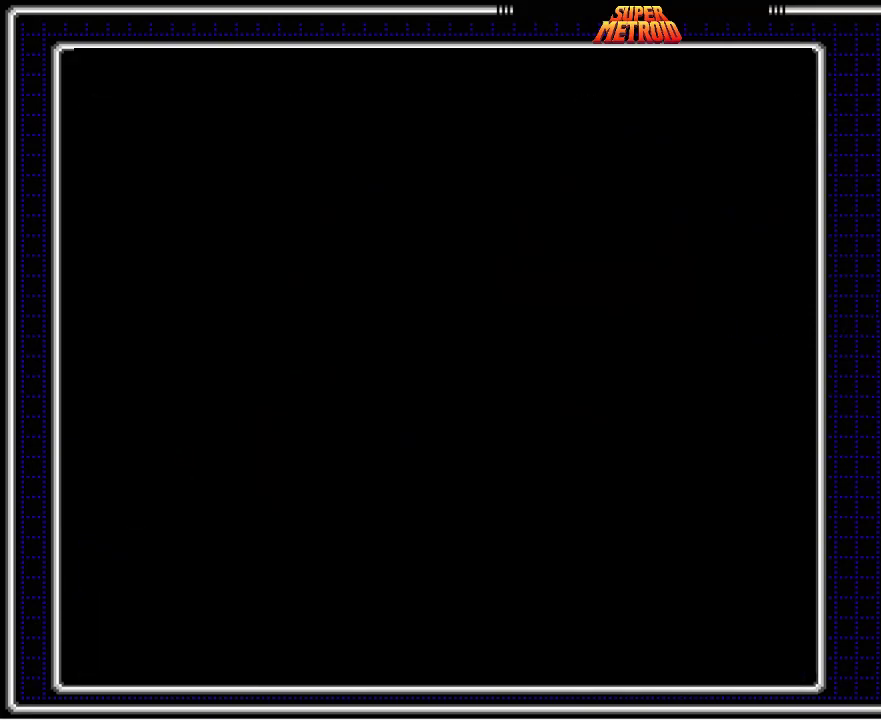
{"buttons": [], "events": []}
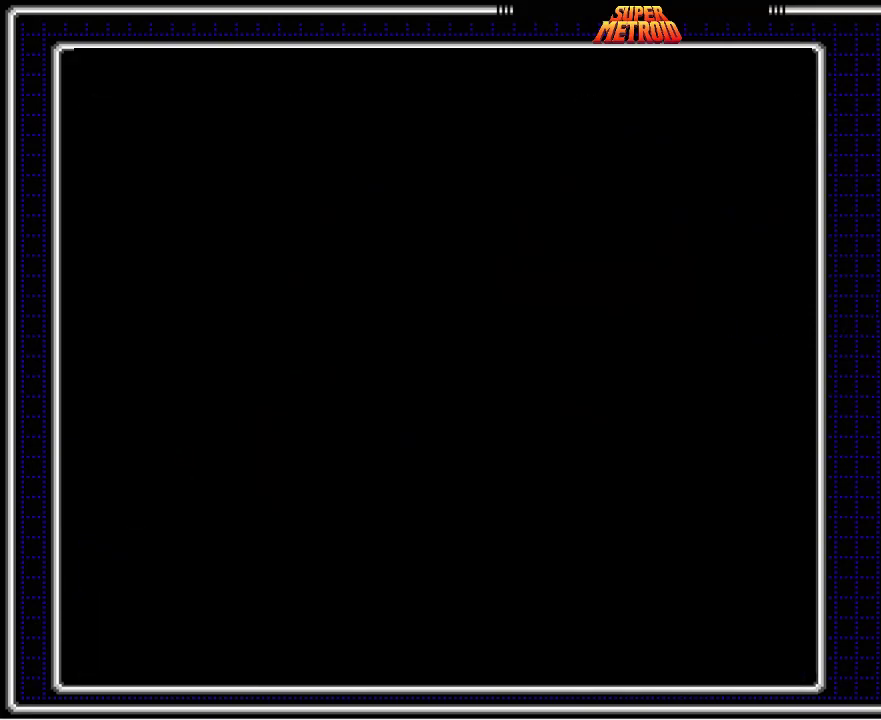
{"buttons": [], "events": []}
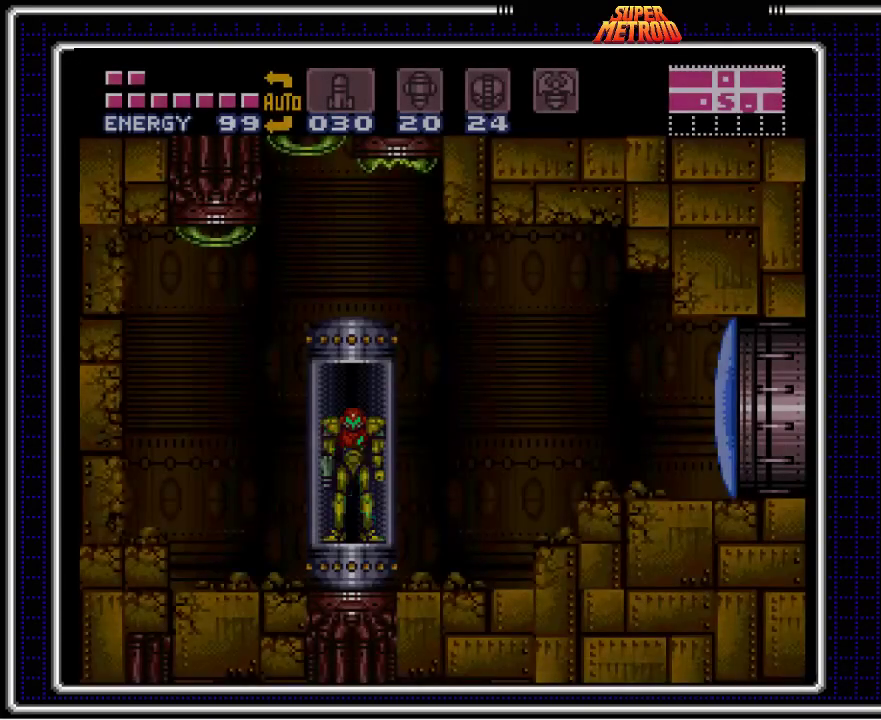
{"buttons": [], "events": []}
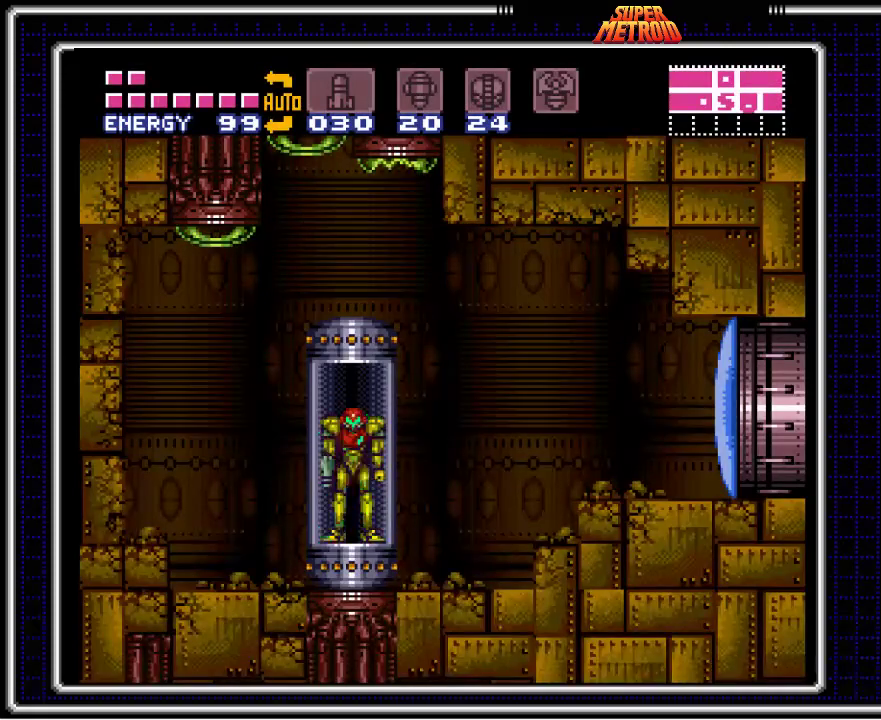
{"buttons": ["B"], "events": [[233, "B", "down"]]}
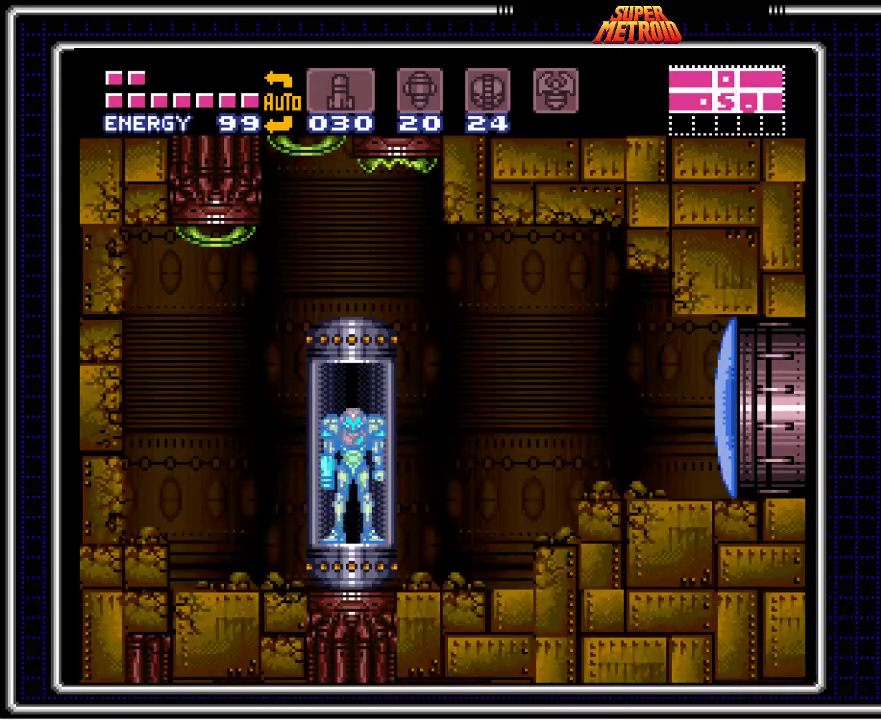
{"buttons": ["B"], "events": []}
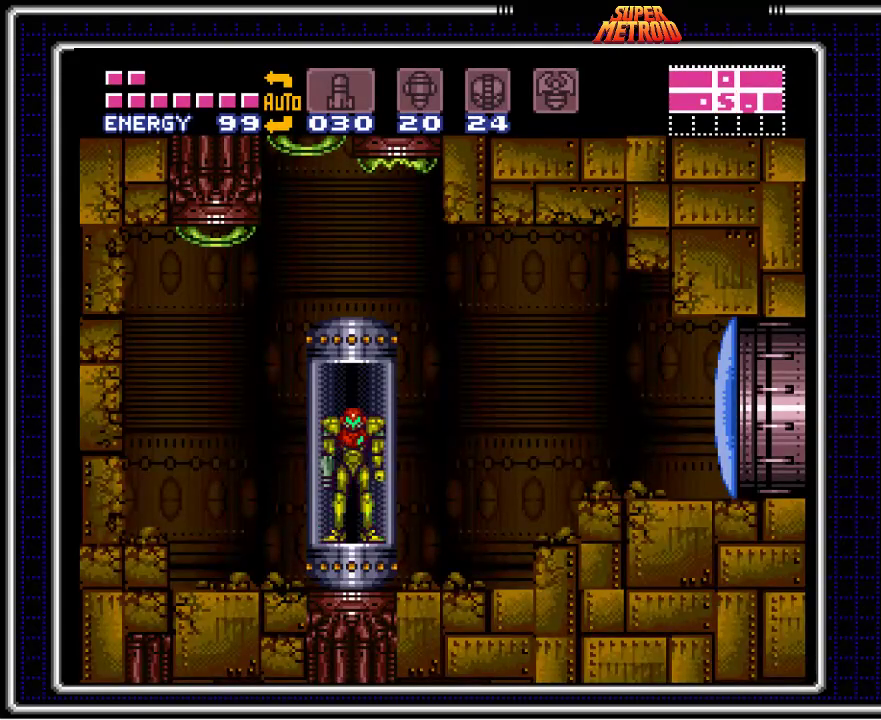
{"buttons": ["B"], "events": []}
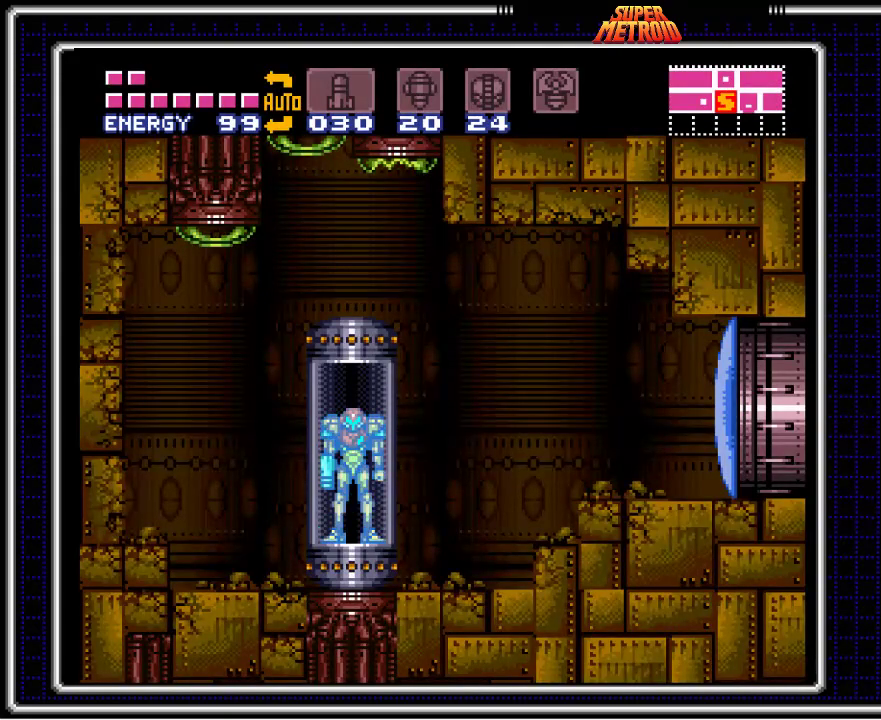
{"buttons": ["B"], "events": []}
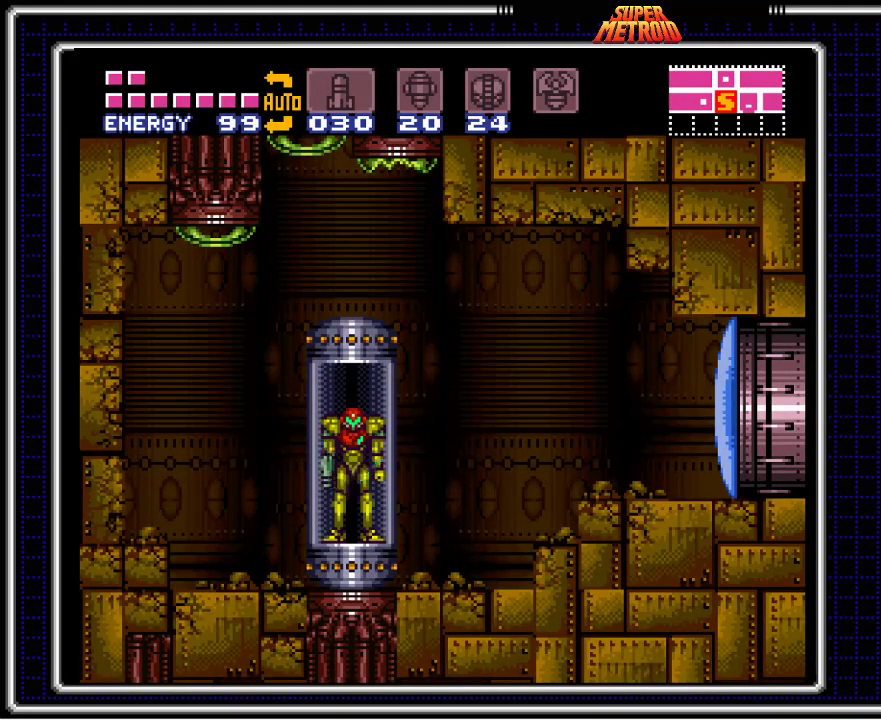
{"buttons": ["B"], "events": []}
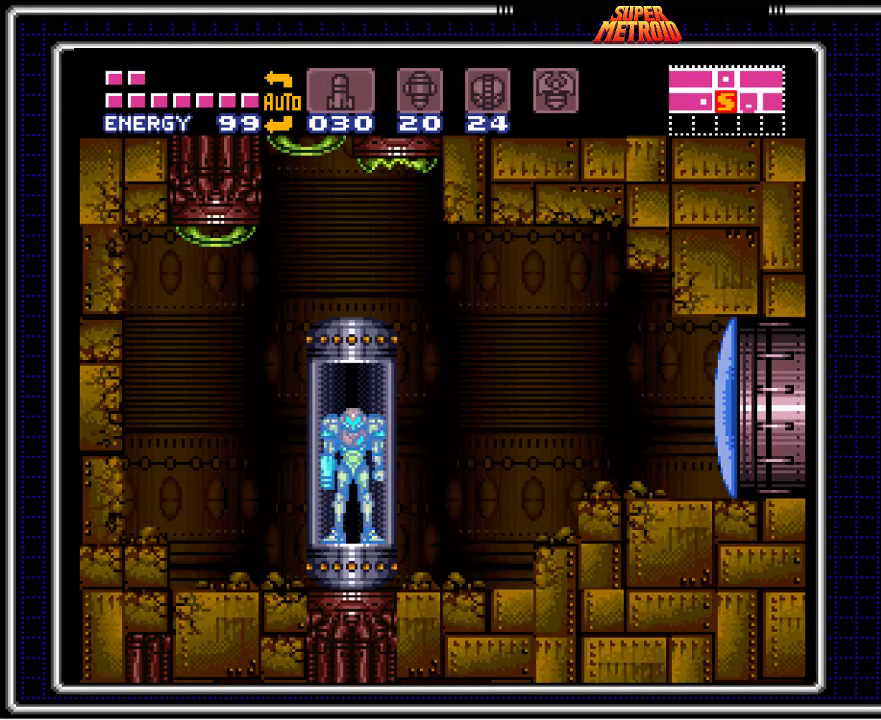
{"buttons": ["B"], "events": []}
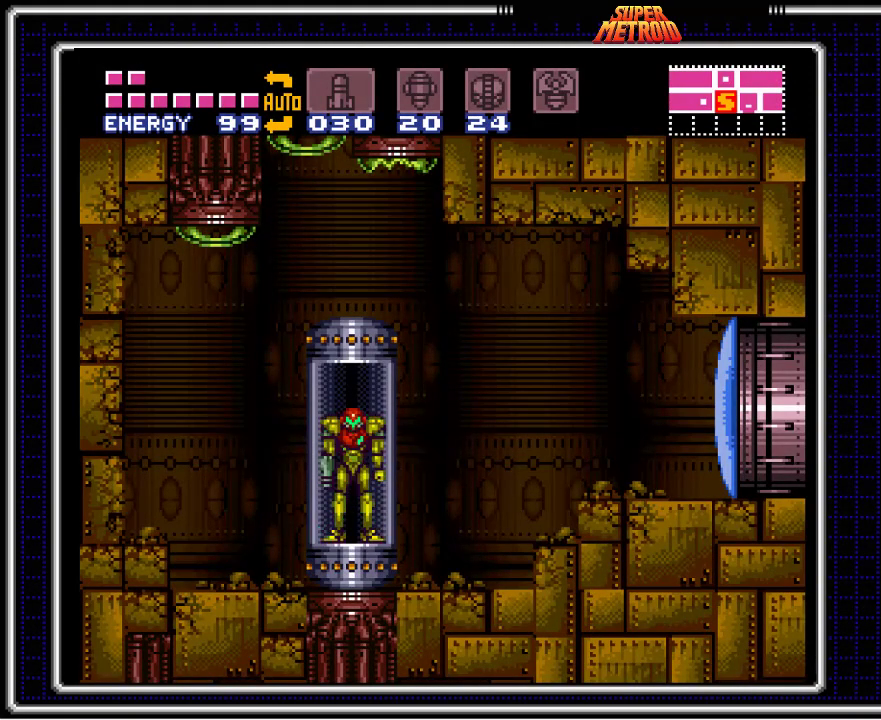
{"buttons": ["B"], "events": []}
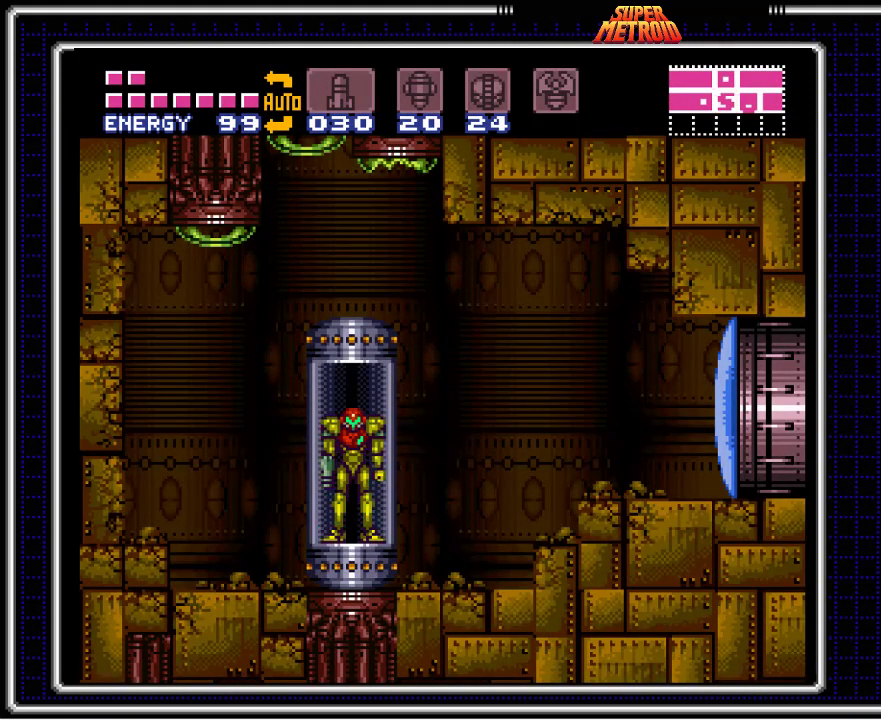
{"buttons": ["B"], "events": []}
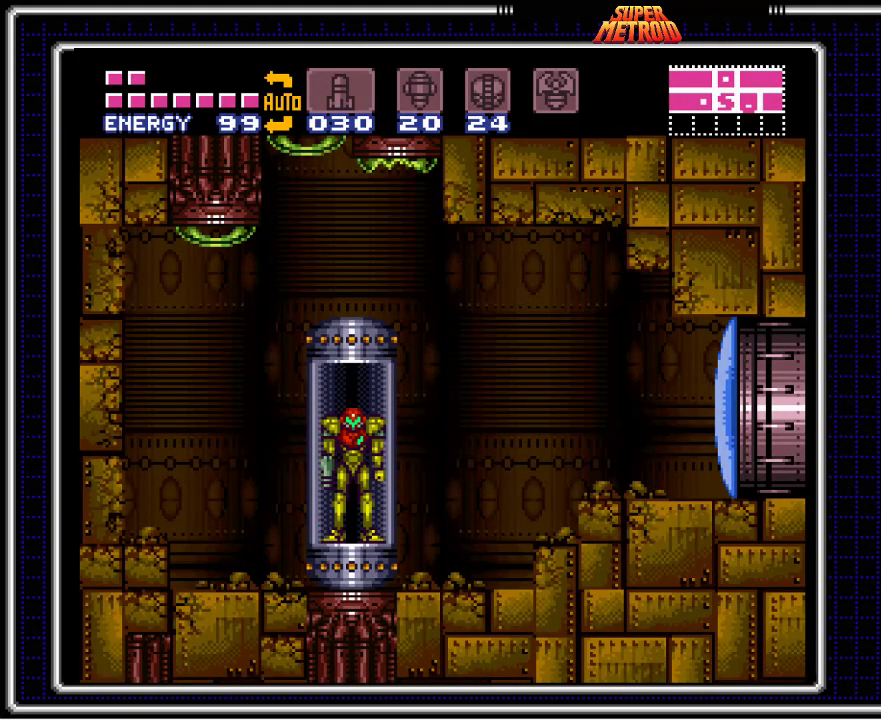
{"buttons": ["B"], "events": []}
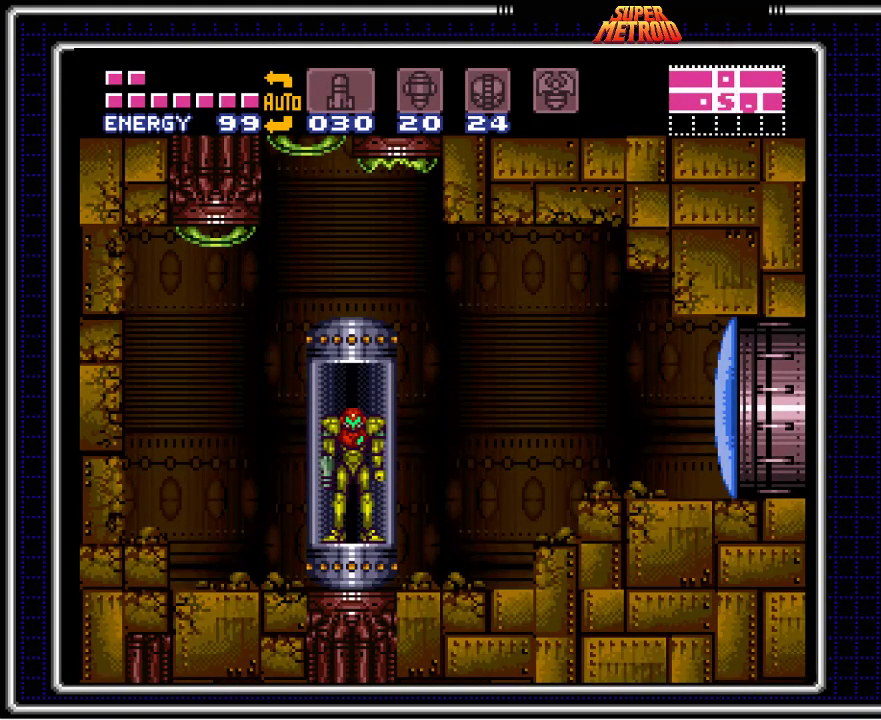
{"buttons": ["B"], "events": []}
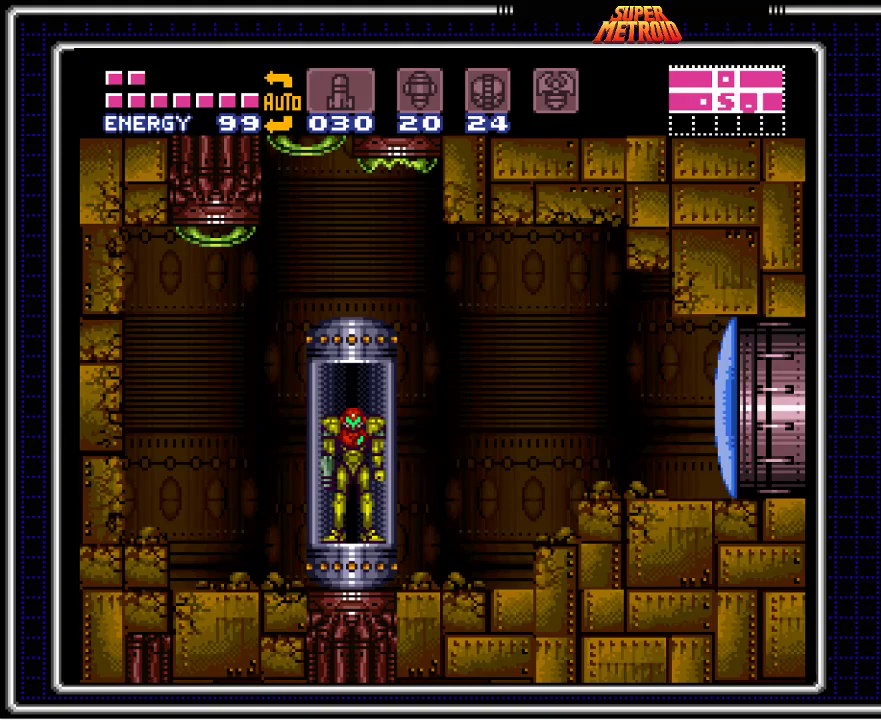
{"buttons": ["B"], "events": []}
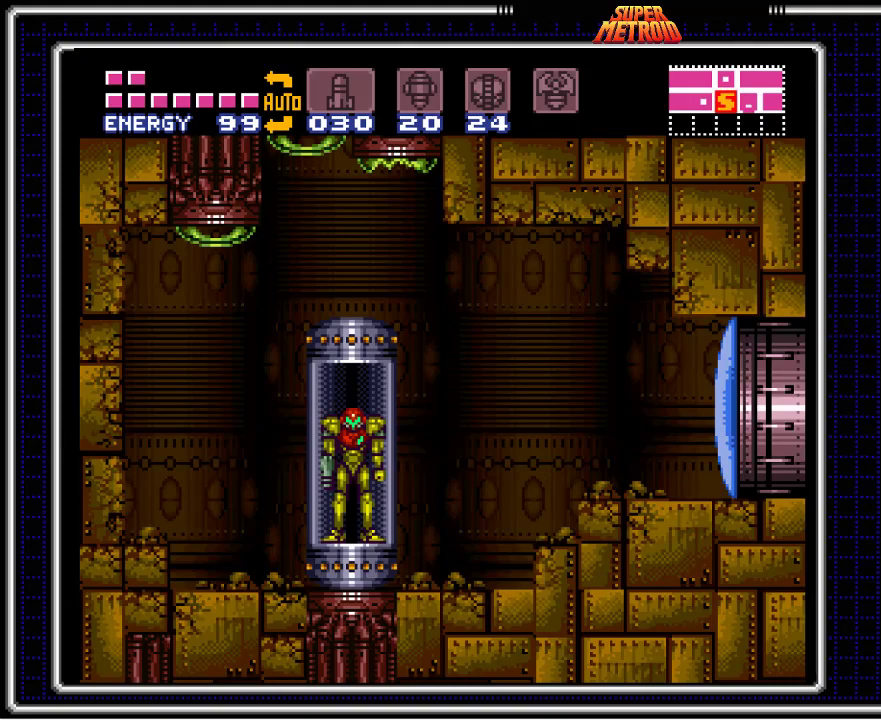
{"buttons": ["B", "DPAD_RIGHT"], "events": [[50, "DPAD_RIGHT", "down"], [167, "X", "down"], [300, "X", "up"], [317, "DPAD_RIGHT", "up"], [467, "DPAD_RIGHT", "down"]]}
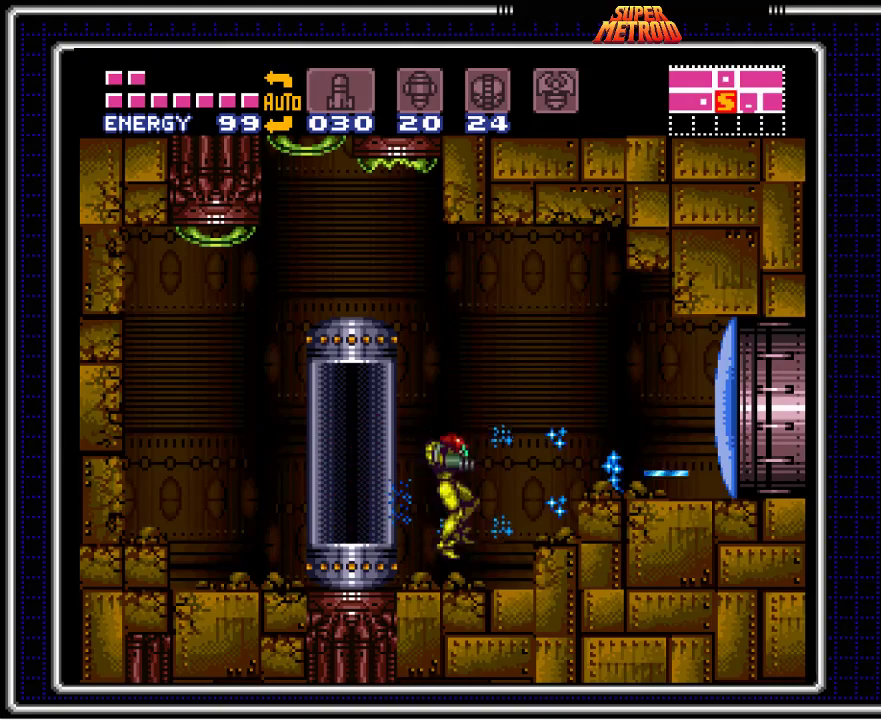
{"buttons": ["B", "DPAD_RIGHT"], "events": [[250, "A", "down"], [383, "A", "up"]]}
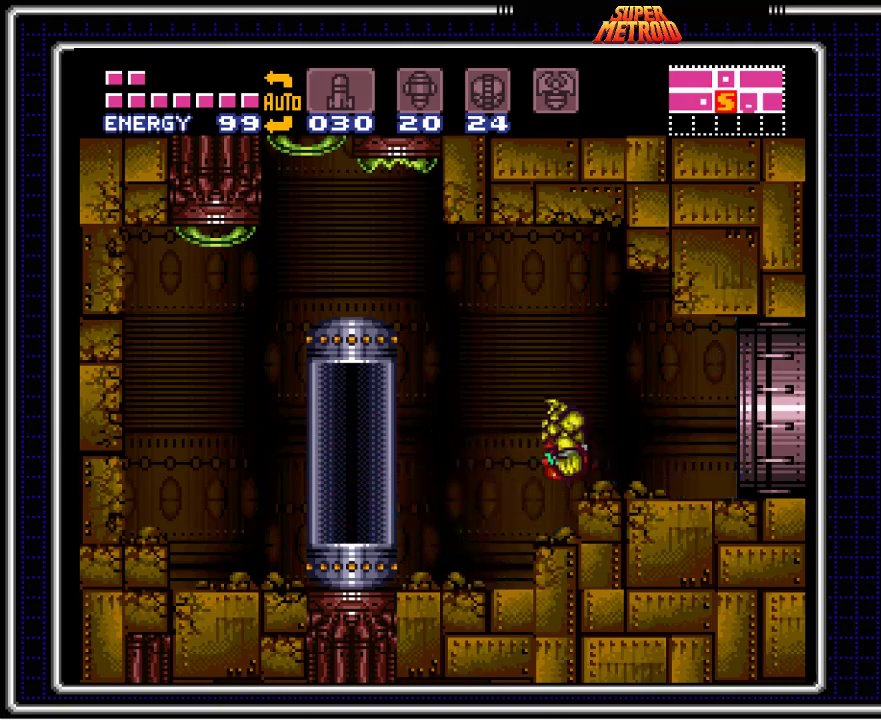
{"buttons": ["B", "DPAD_RIGHT"], "events": []}
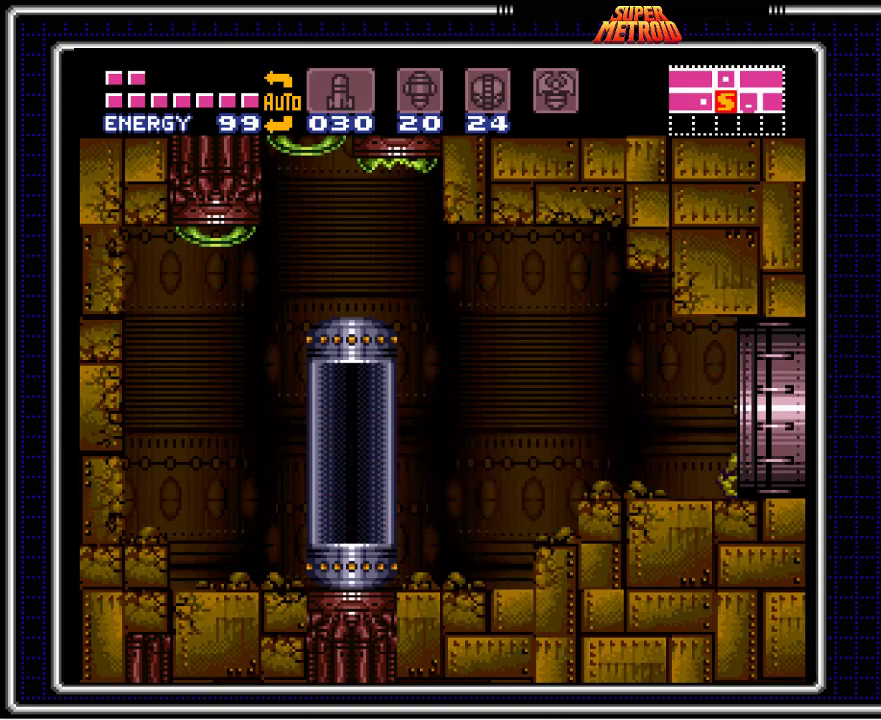
{"buttons": ["B"], "events": [[217, "DPAD_RIGHT", "up"]]}
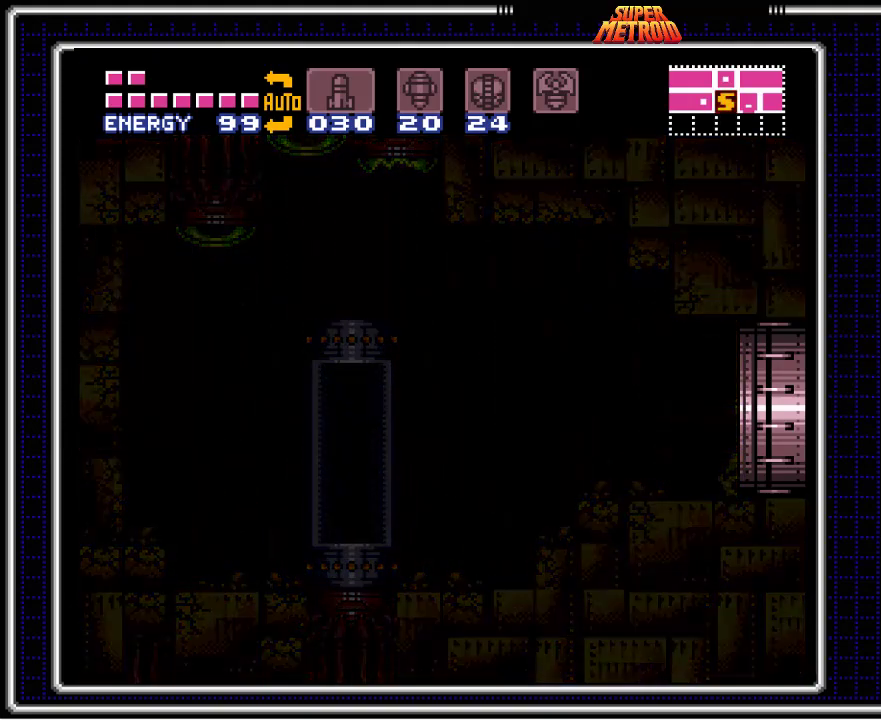
{"buttons": ["B"], "events": []}
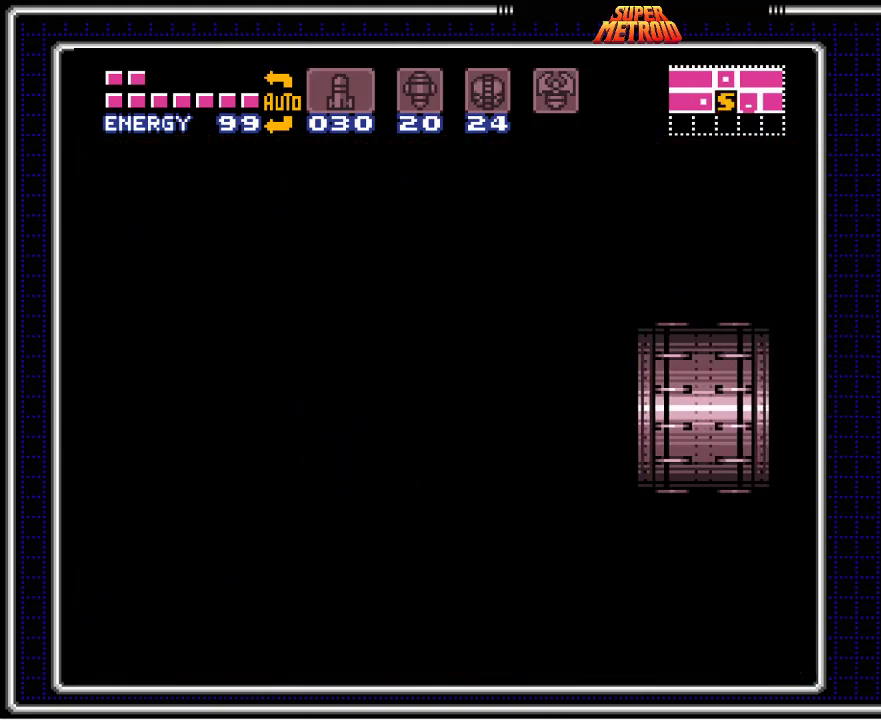
{"buttons": ["B"], "events": []}
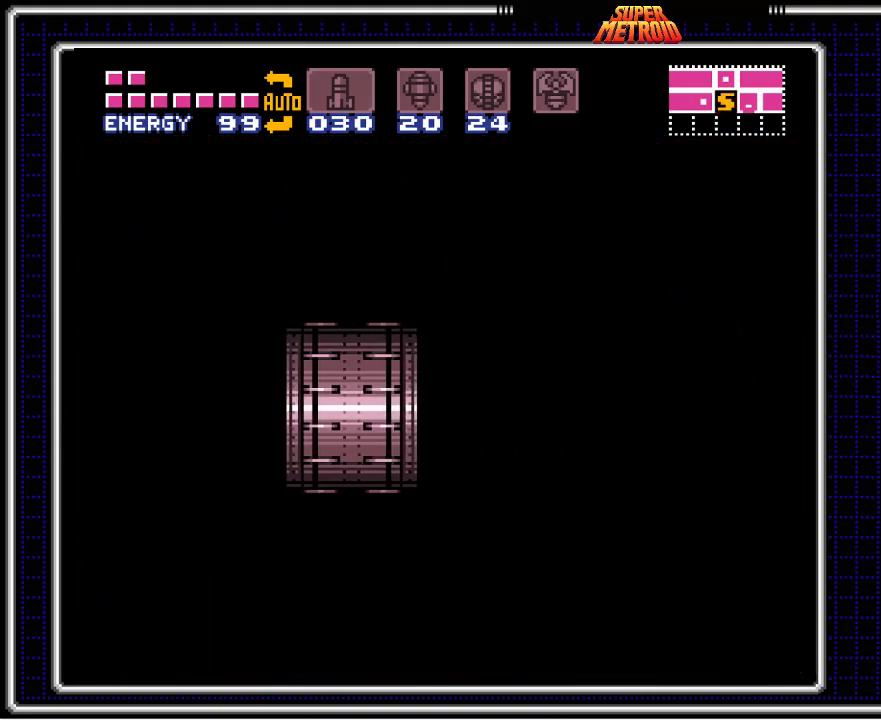
{"buttons": ["B"], "events": []}
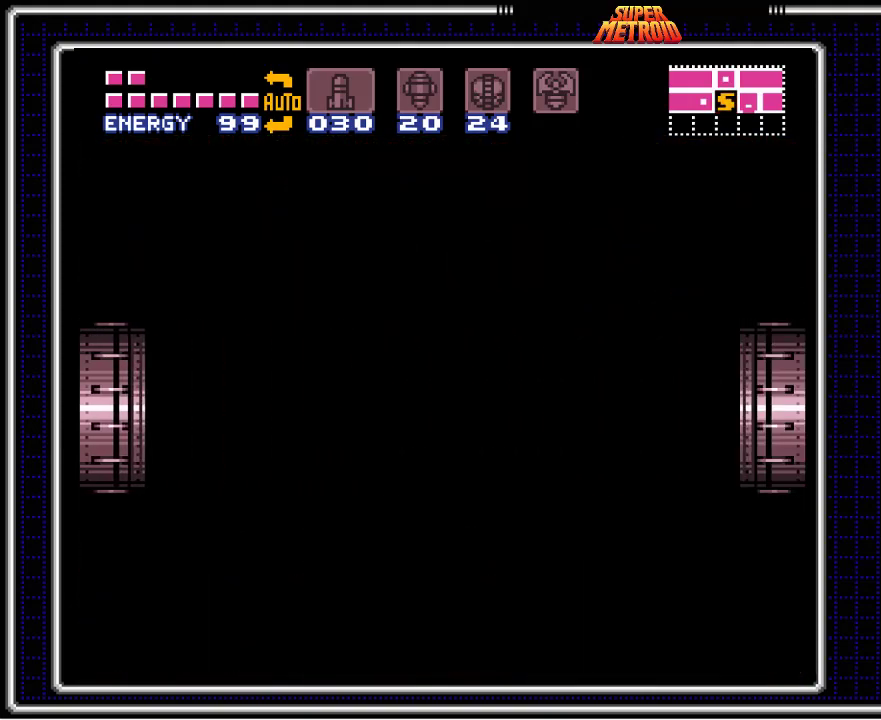
{"buttons": ["B", "DPAD_RIGHT"], "events": [[467, "DPAD_RIGHT", "down"]]}